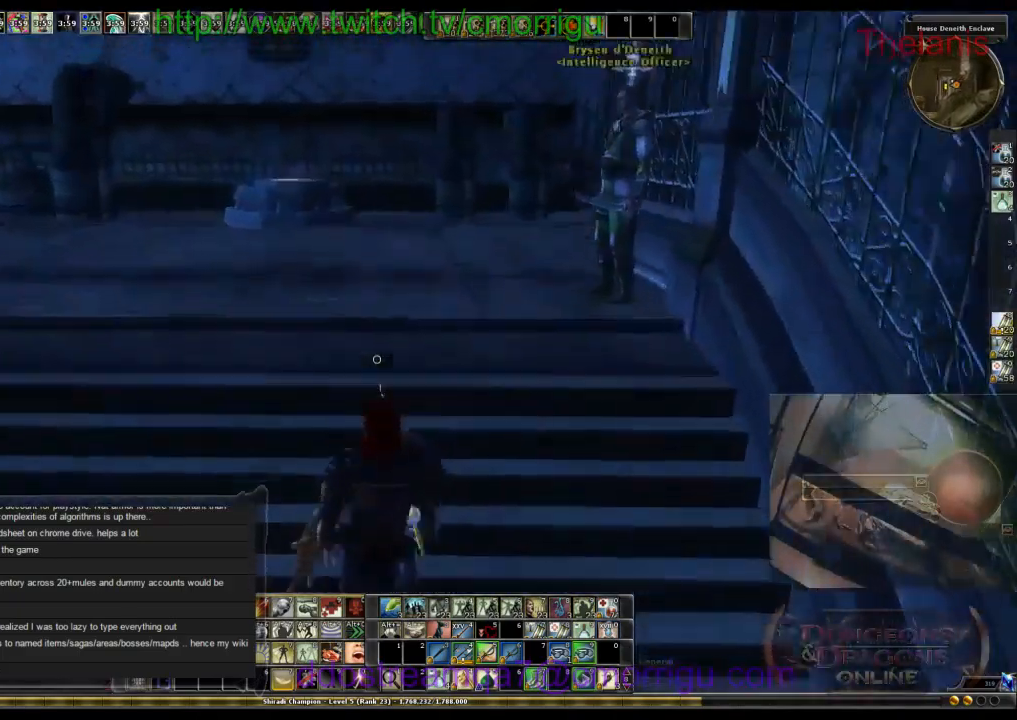
Gameplay with keyboard; each line is a JSON object with the keys held at the frame after it. "events" lists presses ("down") and releases ("up") of ".", "/", "0", "1", "2", "3", "4", "5", "6", "7", "8", "9", "a", "b", "backslash", "backspace", "c", "caps_lock", "comma", "ctrl_l", "ctrl_r", "d", "e", "equals", "escape", "f", "f1", "f10", "f11", "f12", "f2", "f3", "f4", "f5", "f6", "f7", "f8", "f9", "g", "h", "i", "j", "k", "l", "lbracket", "m", "minus", "n", "o", "p", "q", "quote", "r", "rbracket", "return", "s", "semicolon", "shift_l", "shift_r", "space", "t", "tab", "tilde", "u", "v", "w", "x", "y" and "z" between this image and that frame as [ms after this image, input, new state], when the widget could be followed in between. No other keys are recorded. Mouse input is not recorded.
{"keys": ["a"], "events": [[100, "a", "down"]]}
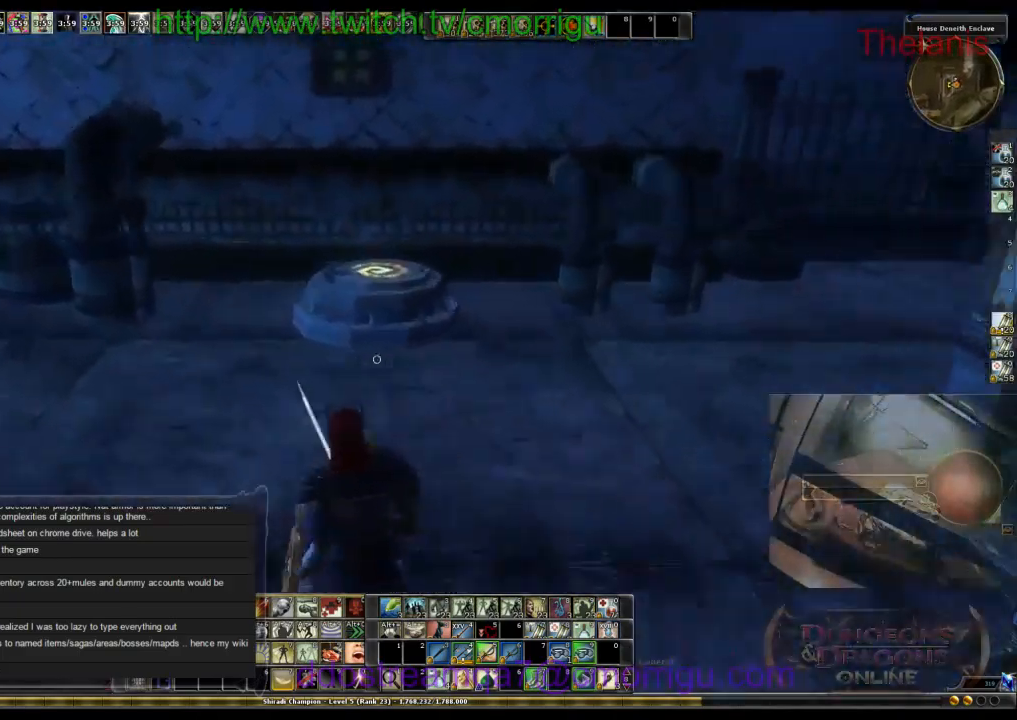
{"keys": [], "events": [[133, "a", "up"]]}
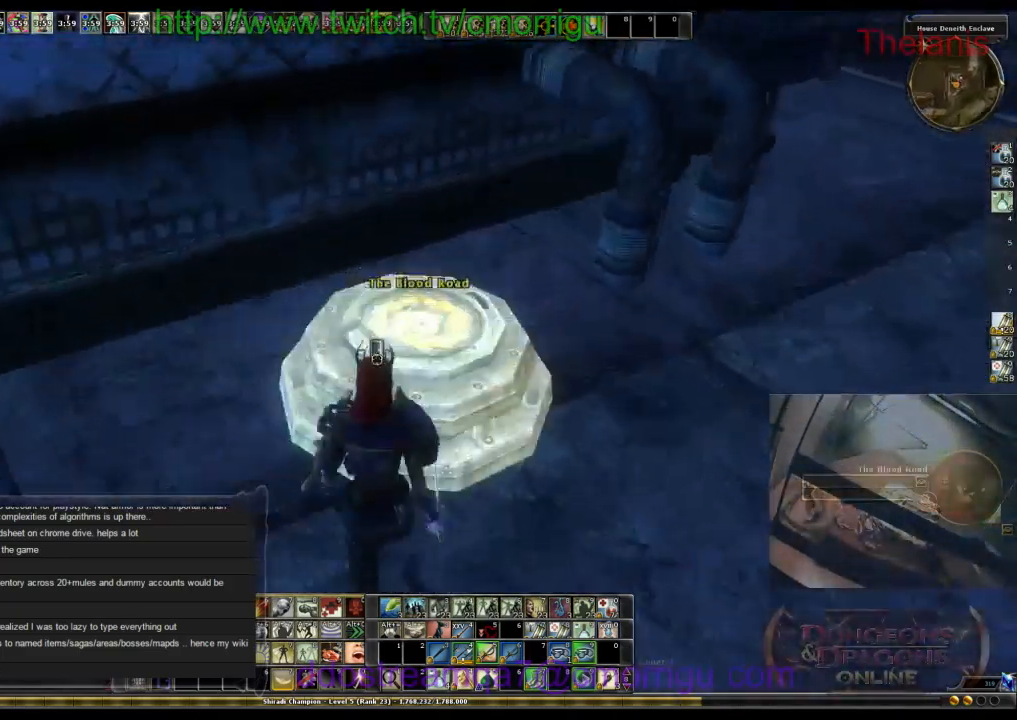
{"keys": [], "events": [[66, "s", "down"], [366, "s", "up"]]}
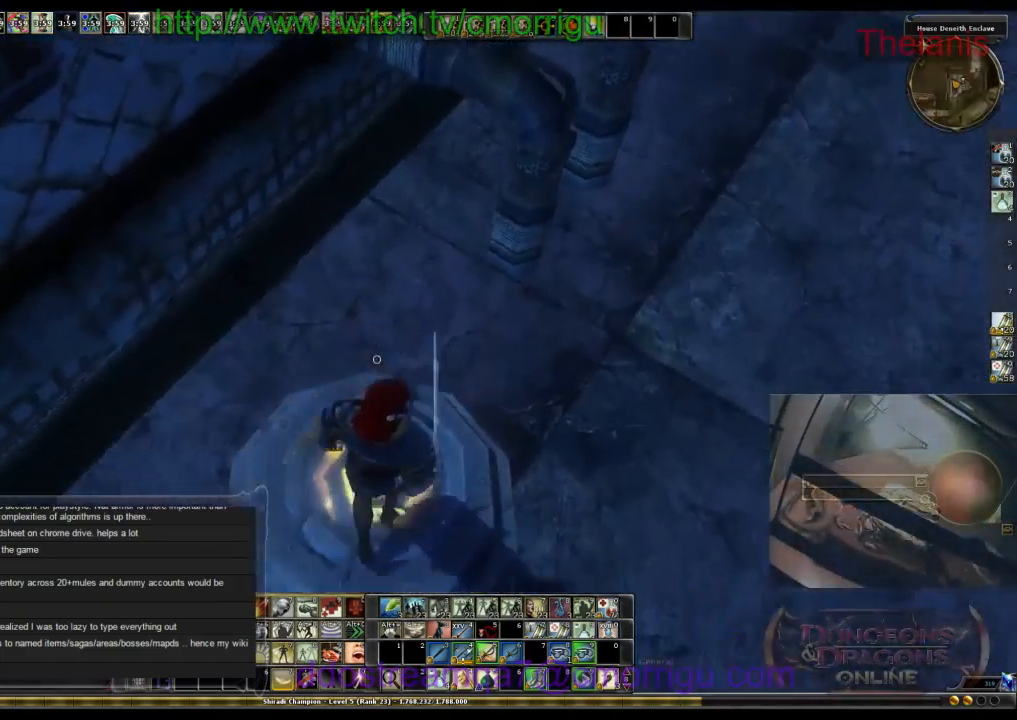
{"keys": [], "events": [[100, "s", "down"], [200, "s", "up"]]}